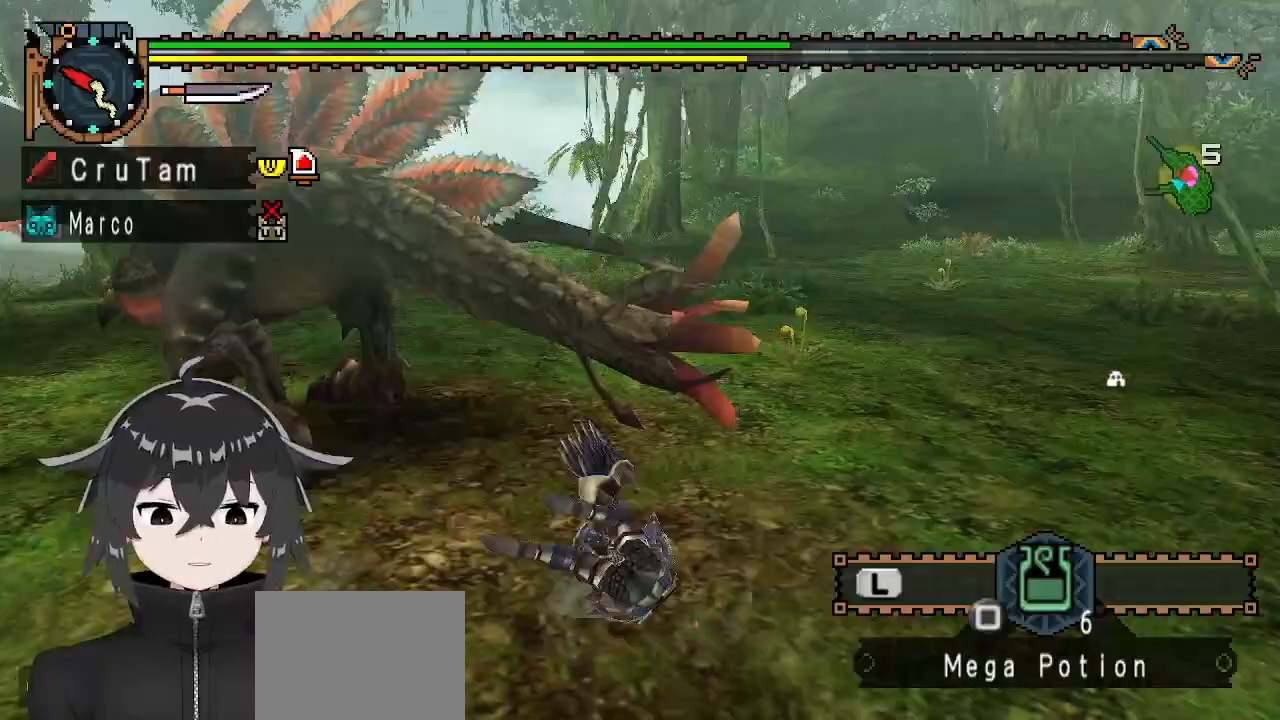
Gameplay with a controller (Xbox layout); each line is a JSON object with the inputs held at the frame after it. "events" lists button and stick changes between this image and that frame as [ms after this image, input, new state], when the widget could be followed in between.
{"buttons": [], "left_stick": "center", "right_stick": "center", "events": [[100, "right_stick", "left"], [467, "right_stick", "center"]]}
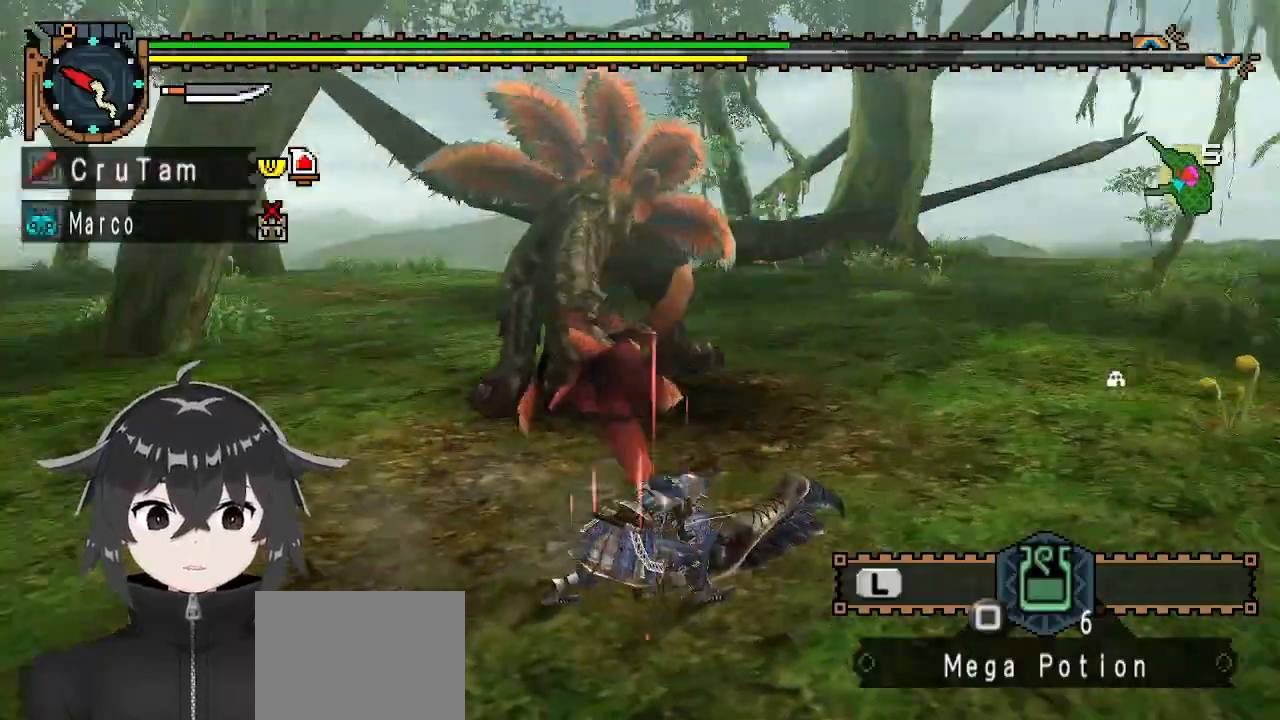
{"buttons": [], "left_stick": "down", "right_stick": "center", "events": [[67, "left_stick", "down"]]}
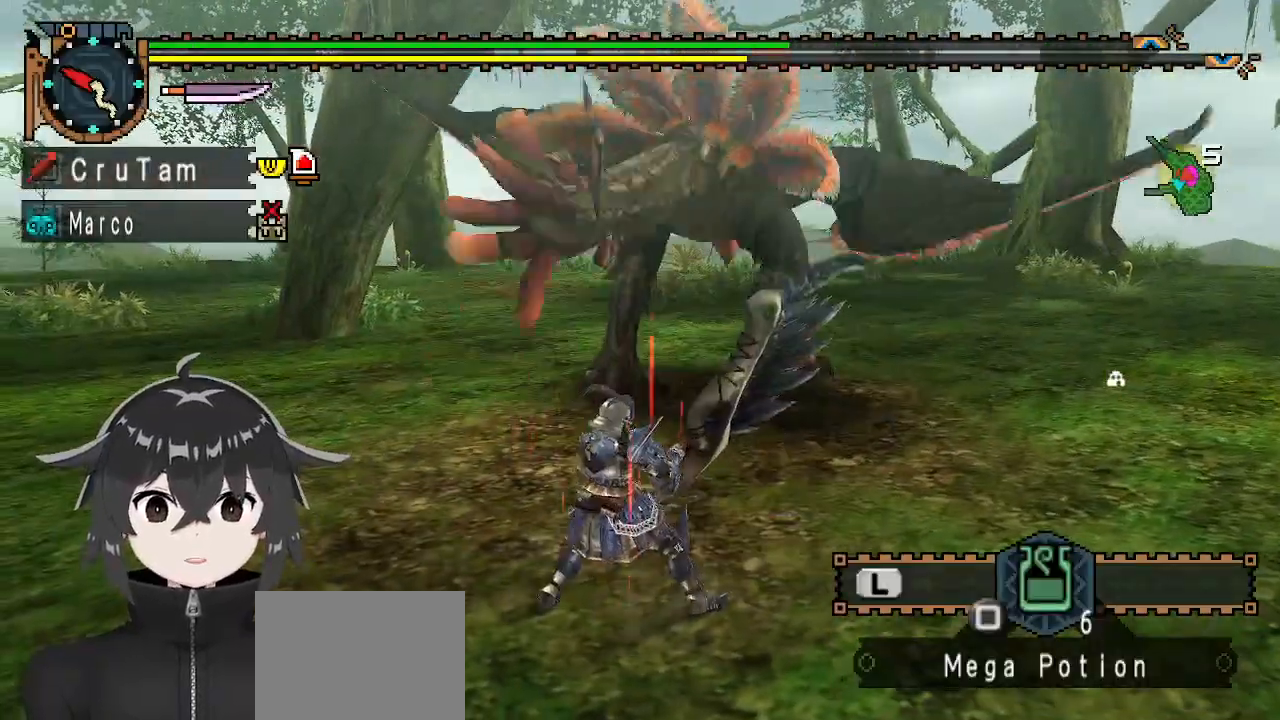
{"buttons": [], "left_stick": "center", "right_stick": "center", "events": [[133, "X", "down"], [267, "X", "up"], [367, "left_stick", "center"]]}
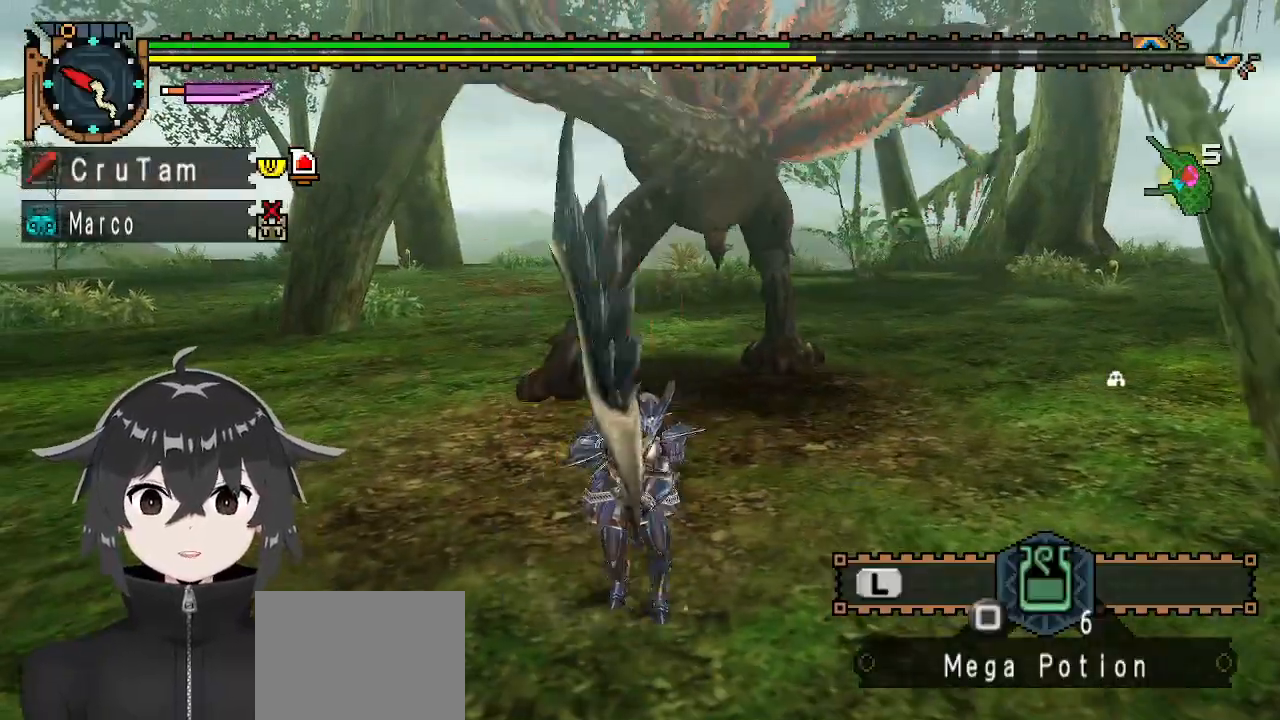
{"buttons": ["R1"], "left_stick": "left", "right_stick": "center", "events": [[200, "left_stick", "down"], [300, "left_stick", "left"], [400, "R1", "down"]]}
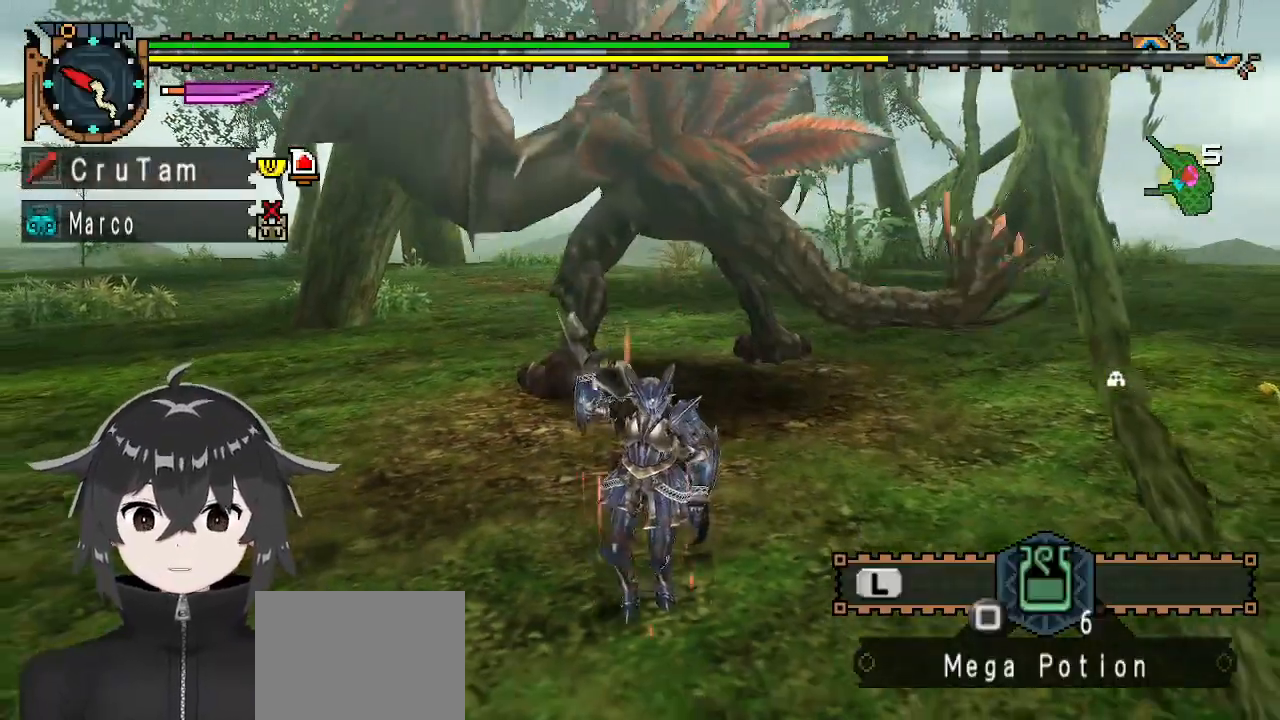
{"buttons": ["R1"], "left_stick": "up", "right_stick": "center", "events": [[100, "left_stick", "up-left"], [267, "left_stick", "up"]]}
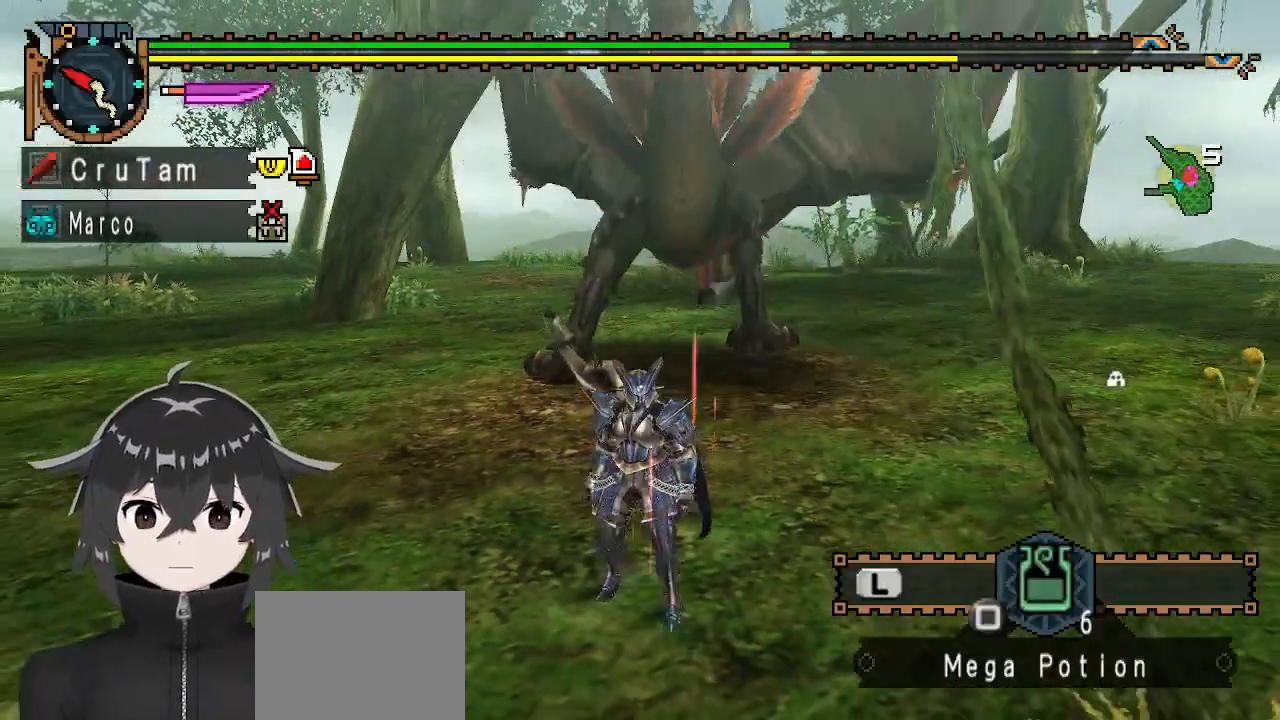
{"buttons": ["Y", "R1"], "left_stick": "up", "right_stick": "center", "events": [[467, "Y", "down"]]}
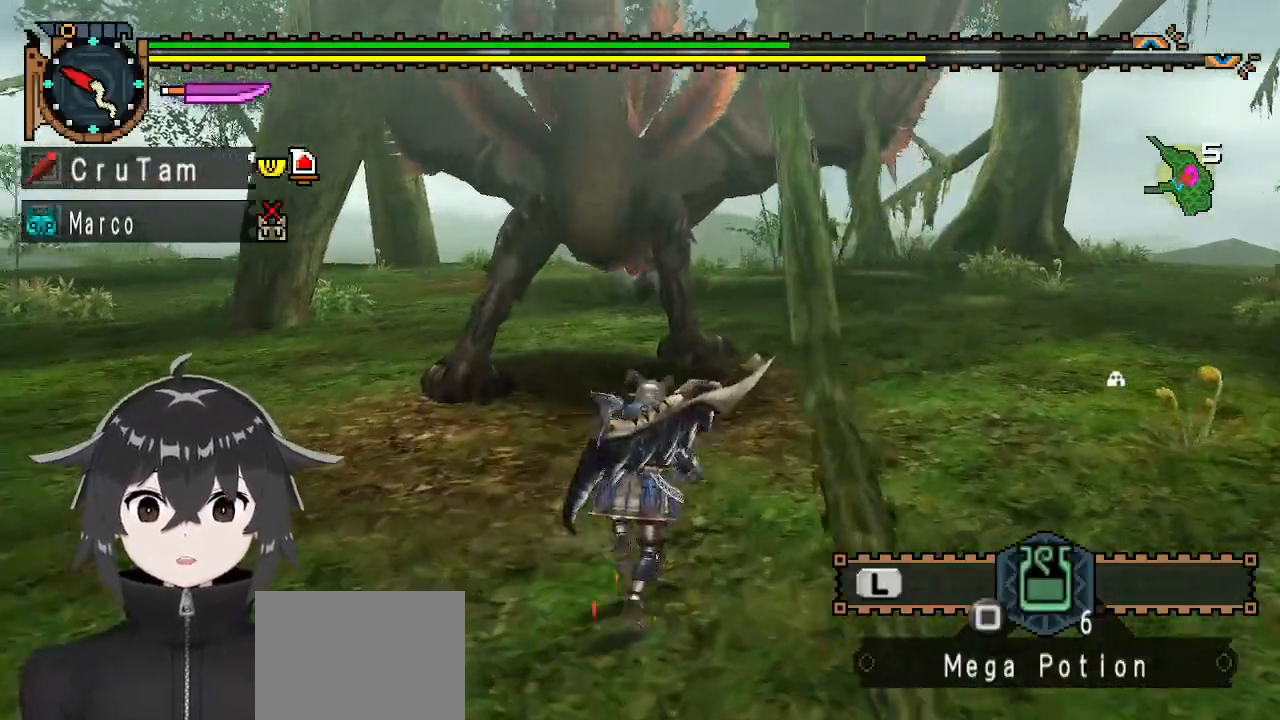
{"buttons": ["Y"], "left_stick": "center", "right_stick": "center", "events": [[33, "R1", "up"], [100, "left_stick", "center"]]}
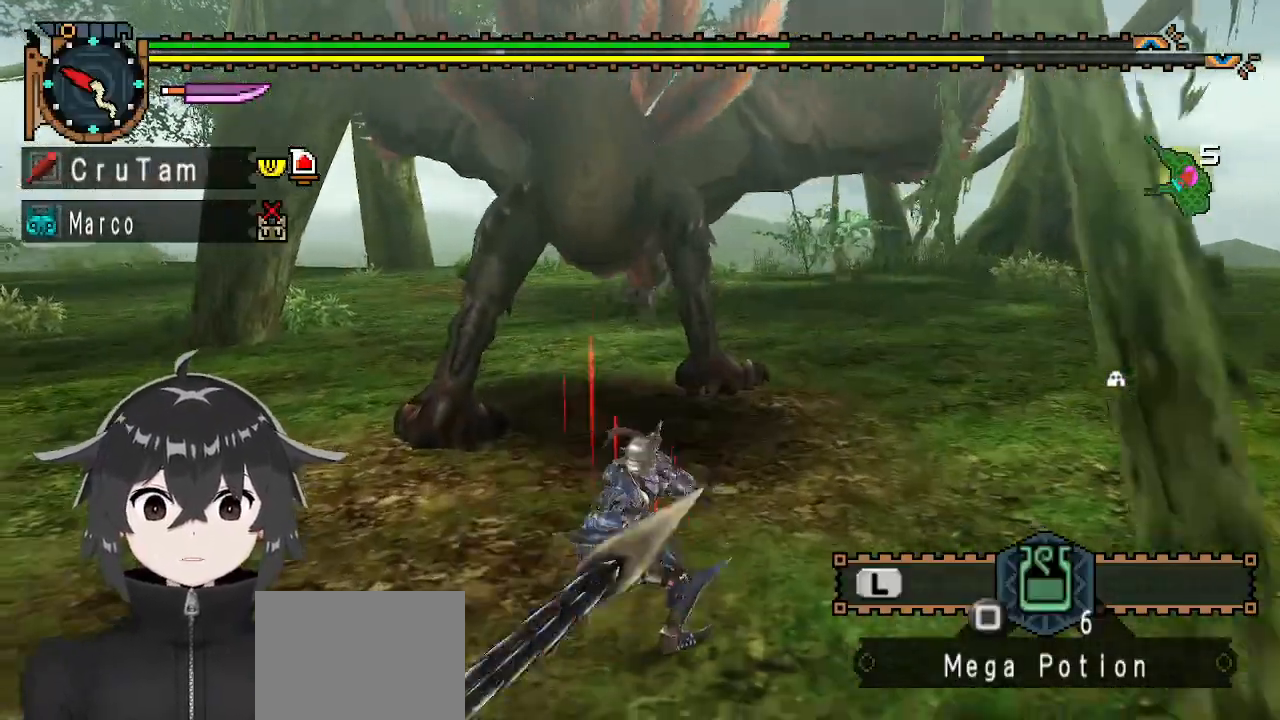
{"buttons": ["Y"], "left_stick": "center", "right_stick": "center", "events": []}
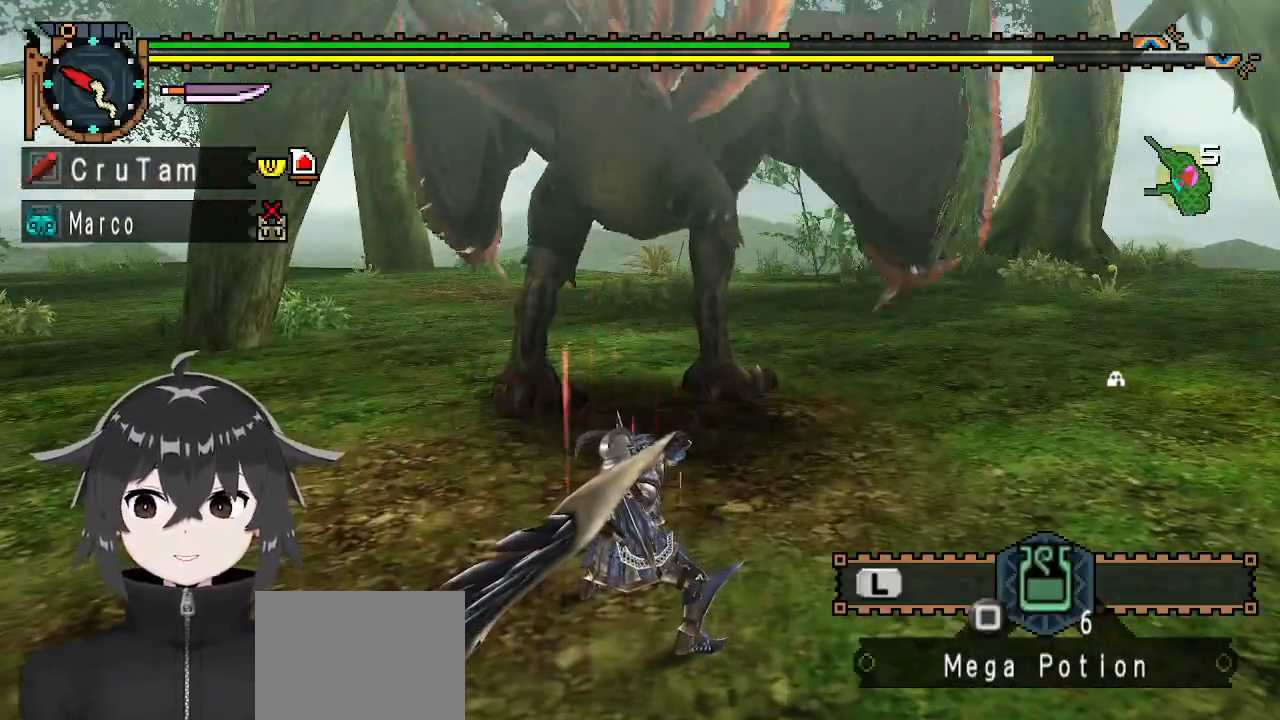
{"buttons": ["Y"], "left_stick": "center", "right_stick": "center", "events": []}
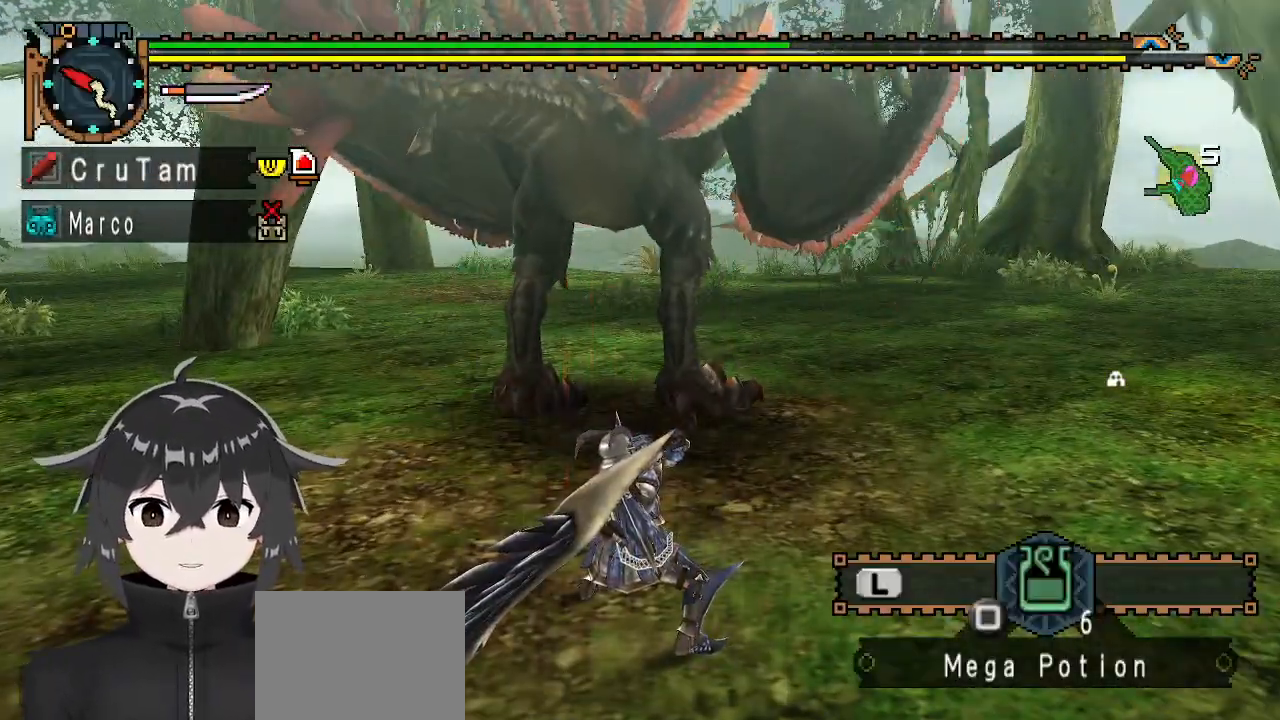
{"buttons": [], "left_stick": "center", "right_stick": "center", "events": [[367, "Y", "up"]]}
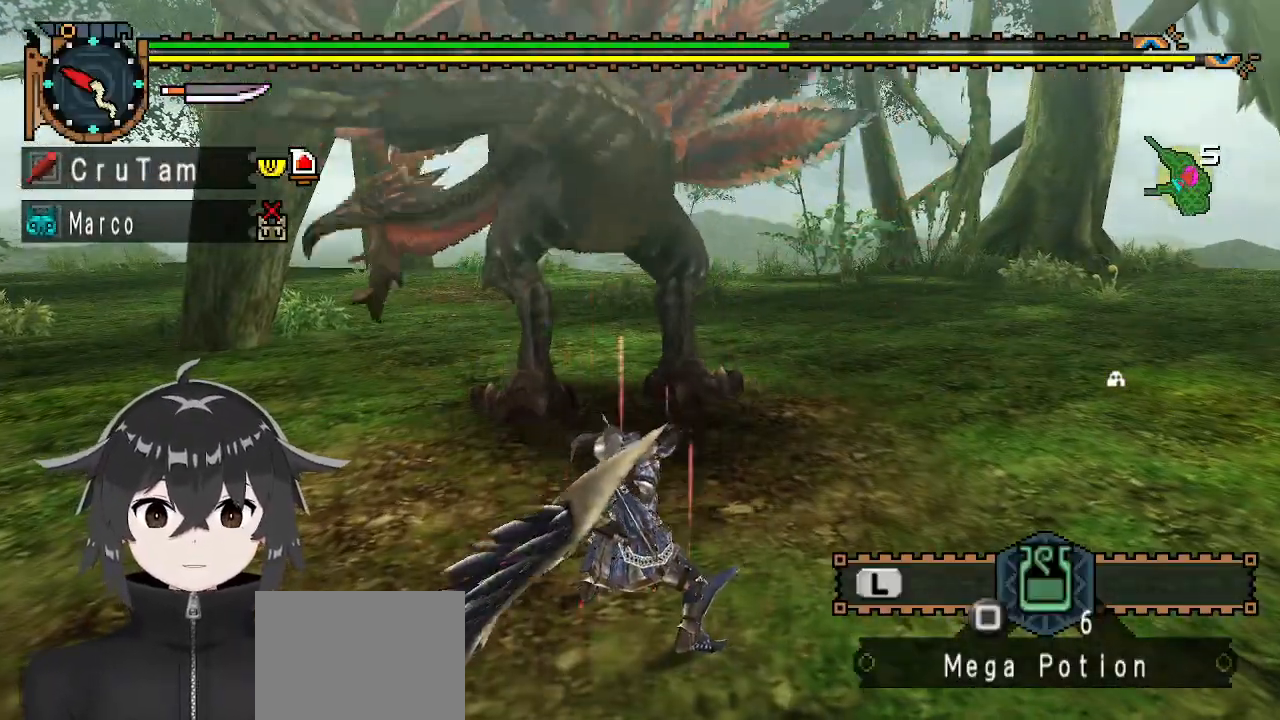
{"buttons": [], "left_stick": "right", "right_stick": "center", "events": [[133, "right_stick", "up"], [233, "left_stick", "up-right"], [300, "right_stick", "center"], [400, "left_stick", "center"], [500, "left_stick", "right"]]}
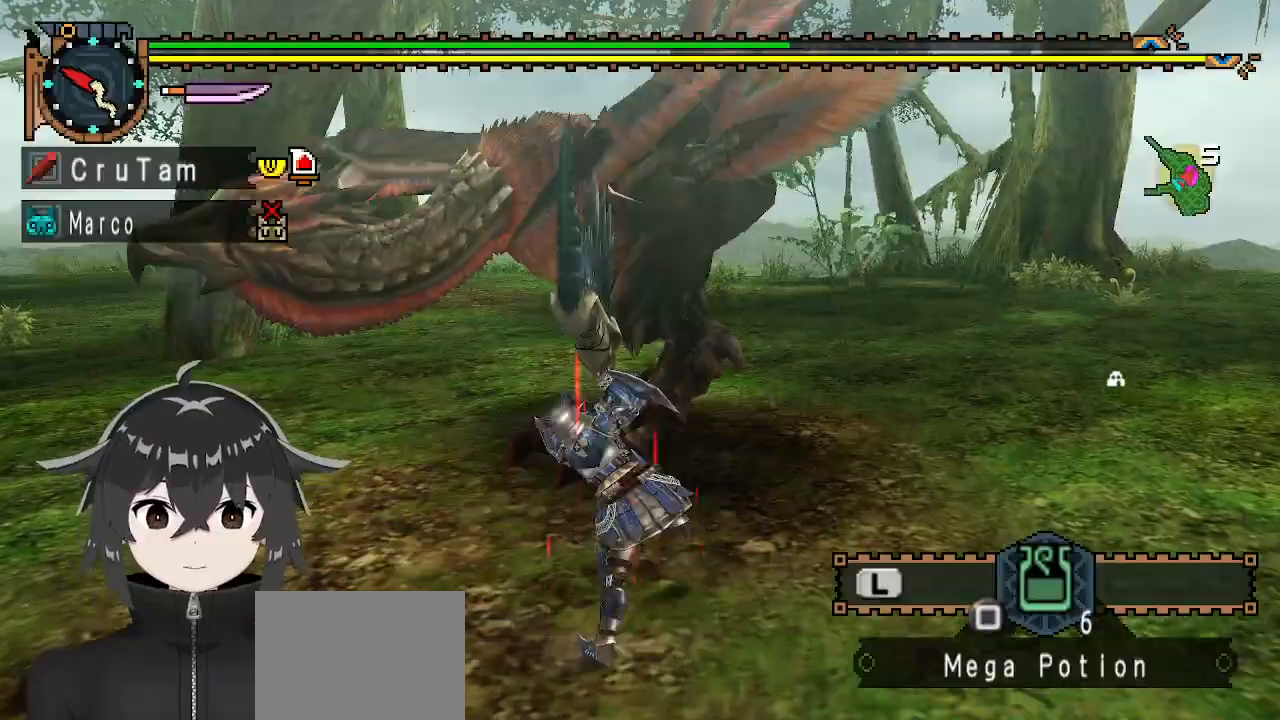
{"buttons": [], "left_stick": "right", "right_stick": "center", "events": []}
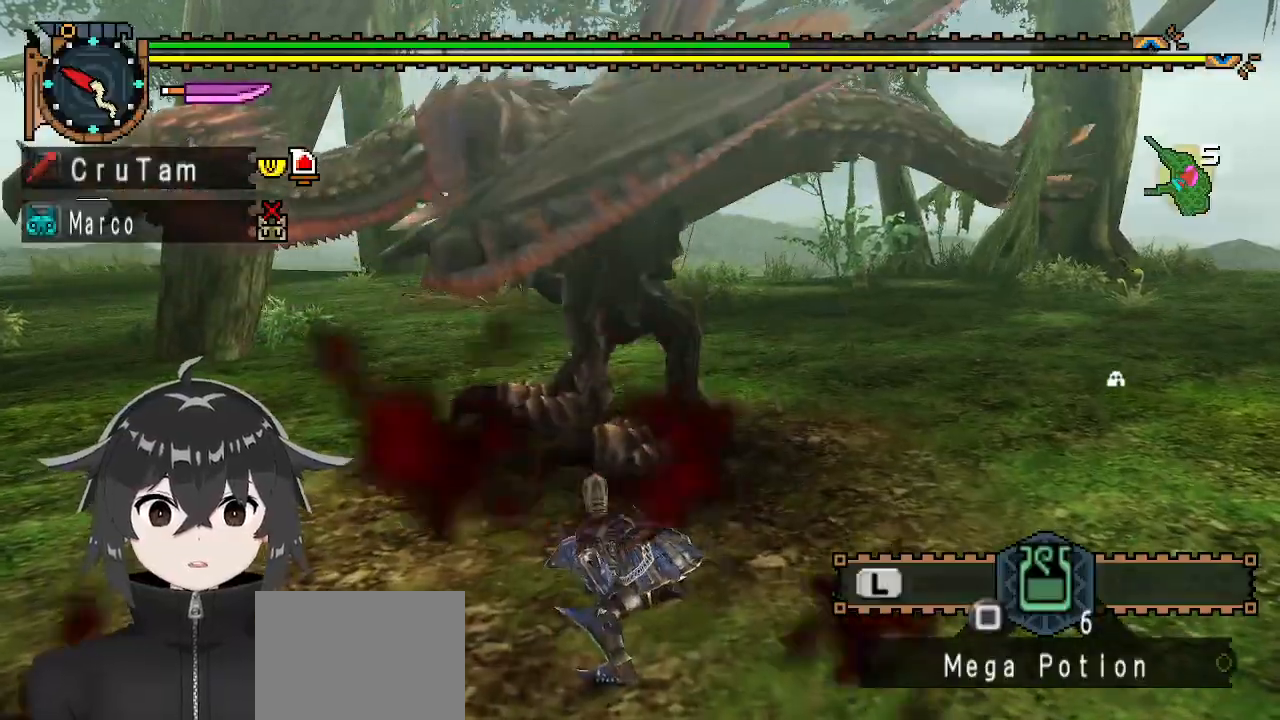
{"buttons": [], "left_stick": "center", "right_stick": "center", "events": [[67, "A", "down"], [333, "A", "up"], [333, "left_stick", "center"]]}
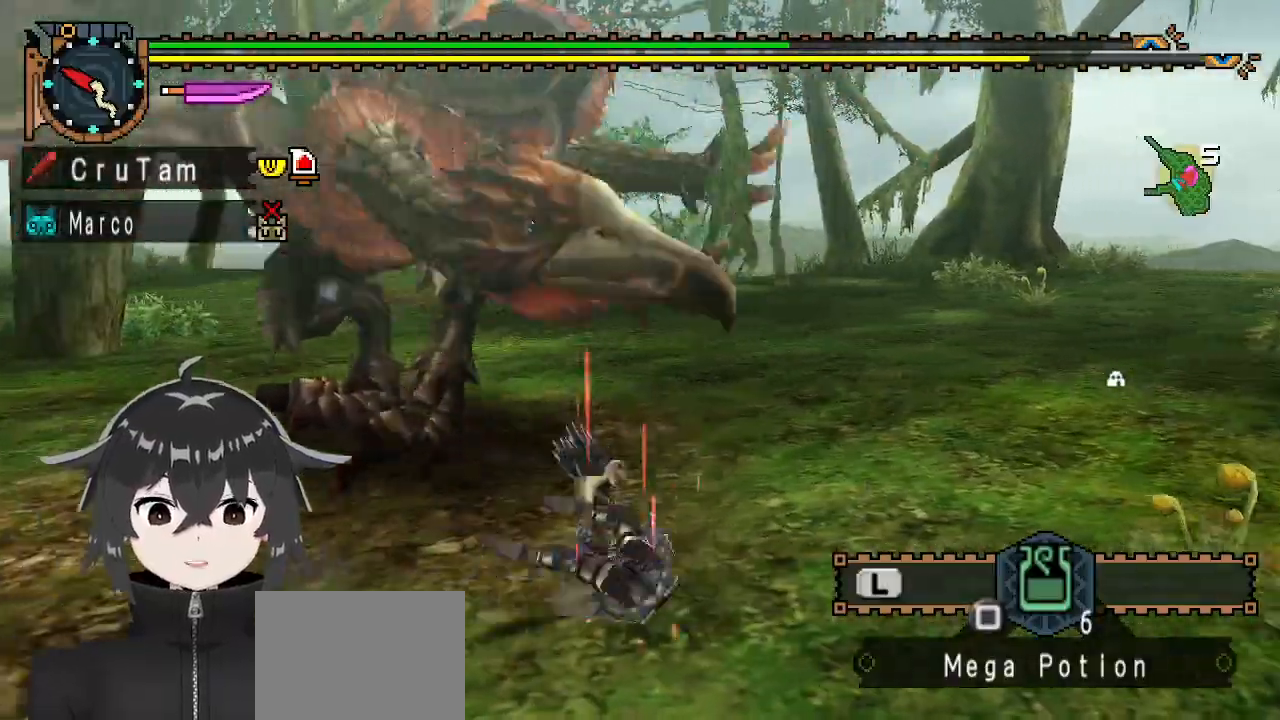
{"buttons": [], "left_stick": "center", "right_stick": "left", "events": [[467, "right_stick", "left"]]}
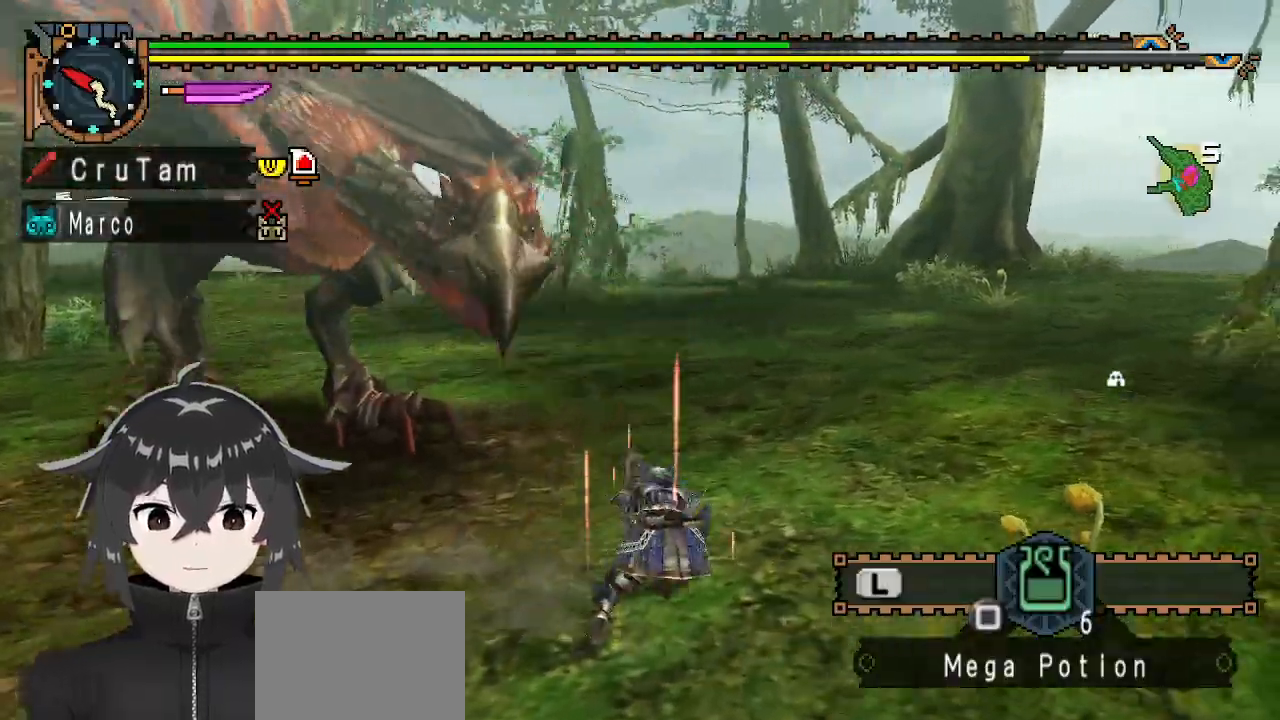
{"buttons": [], "left_stick": "left", "right_stick": "center", "events": [[200, "left_stick", "left"], [233, "right_stick", "center"]]}
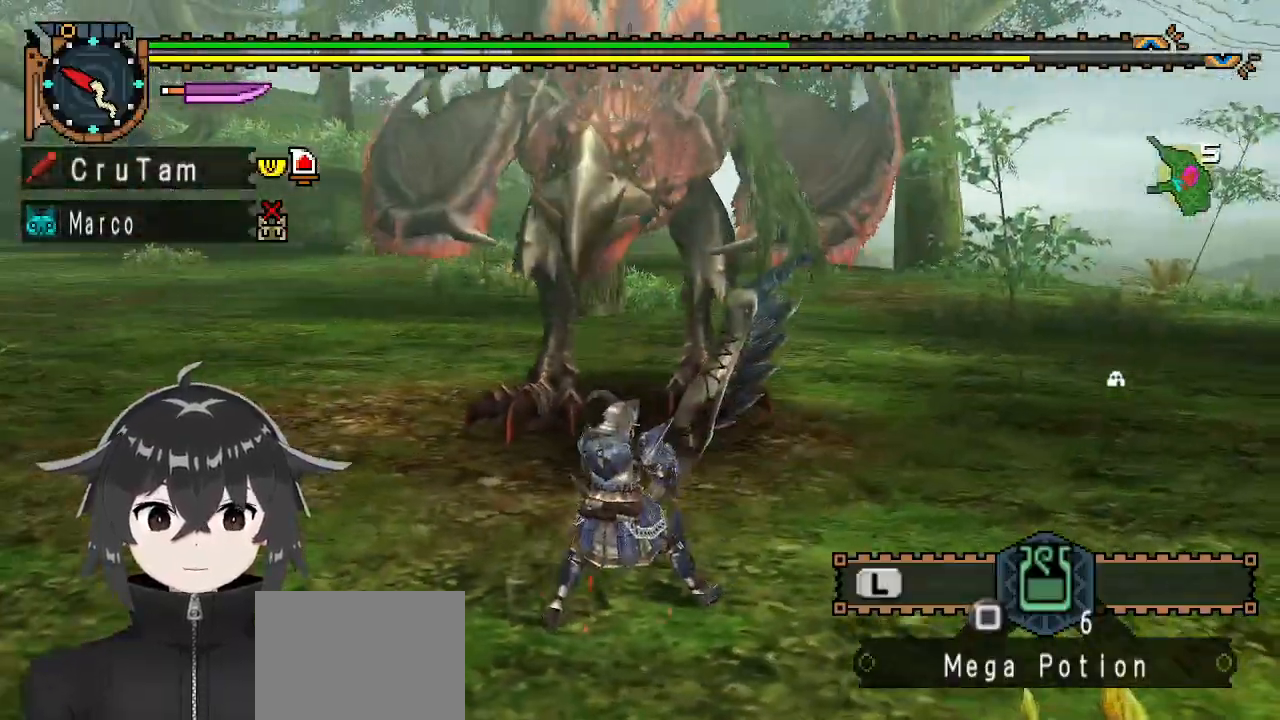
{"buttons": ["A"], "left_stick": "left", "right_stick": "center", "events": [[433, "A", "down"]]}
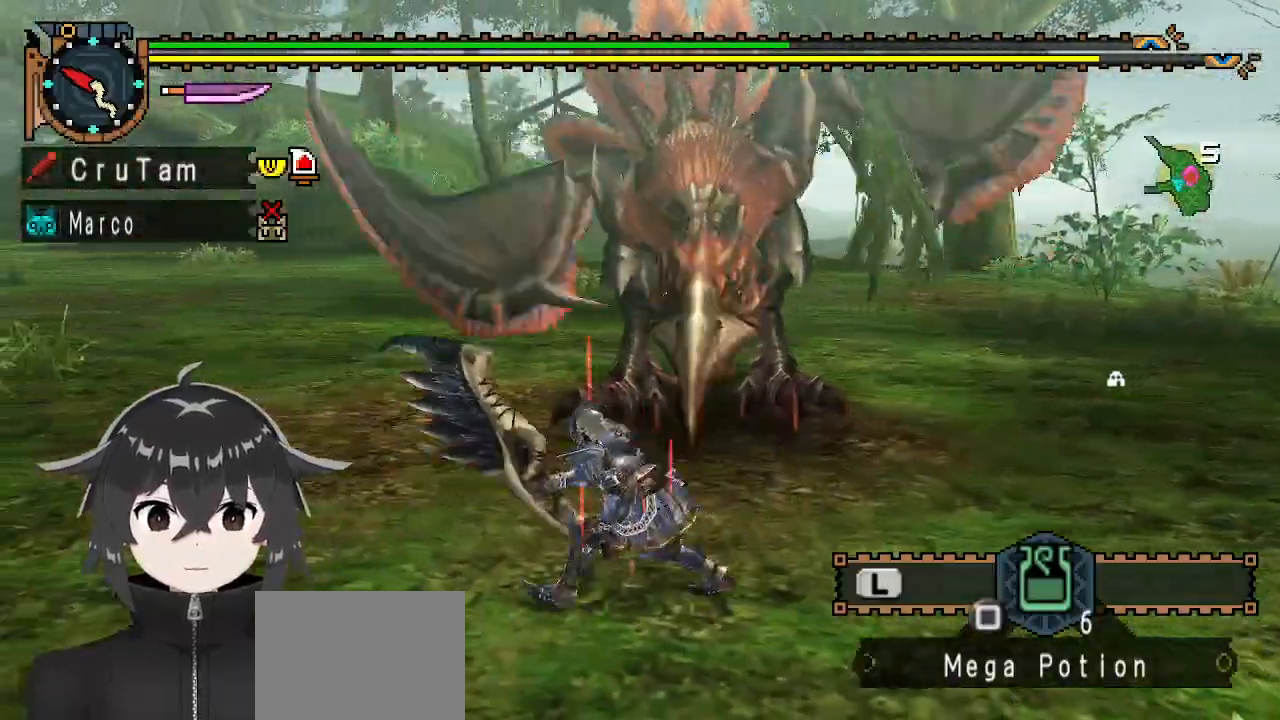
{"buttons": [], "left_stick": "up-left", "right_stick": "right", "events": [[33, "A", "up"], [33, "left_stick", "up-left"], [133, "A", "down"], [200, "A", "up"], [300, "left_stick", "center"], [467, "right_stick", "right"], [500, "left_stick", "up-left"]]}
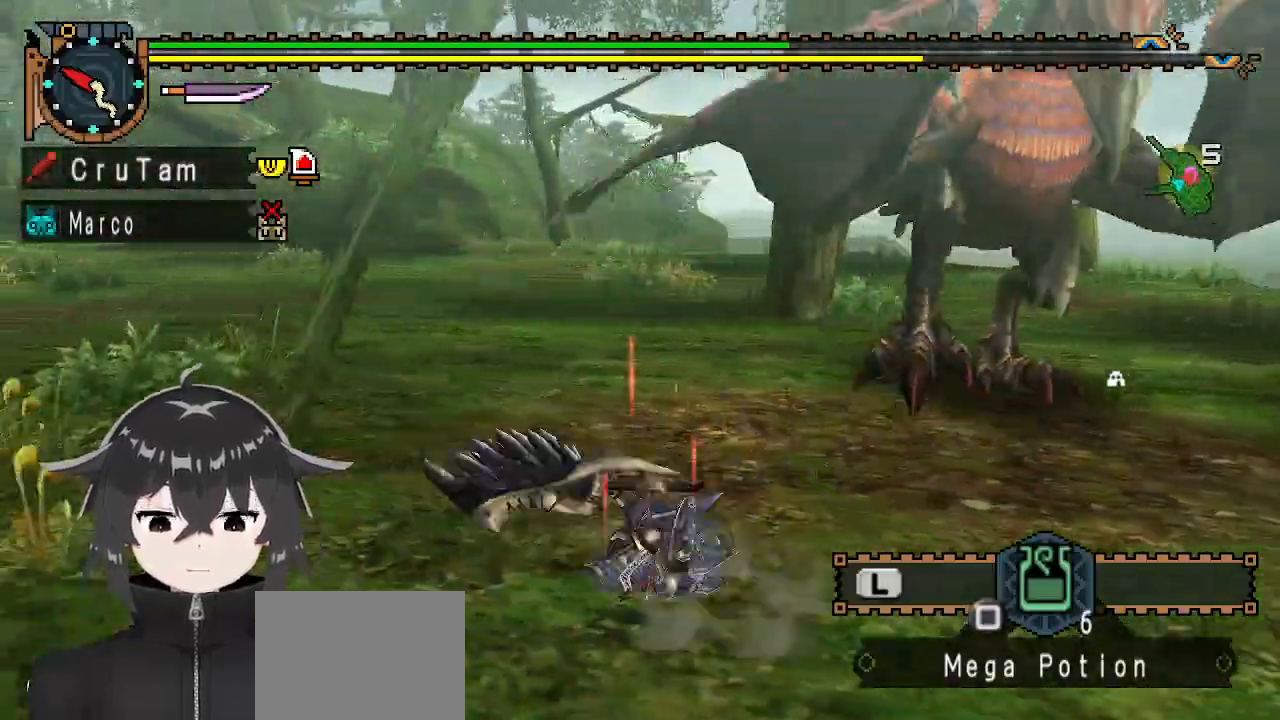
{"buttons": [], "left_stick": "up-left", "right_stick": "center", "events": [[200, "right_stick", "center"]]}
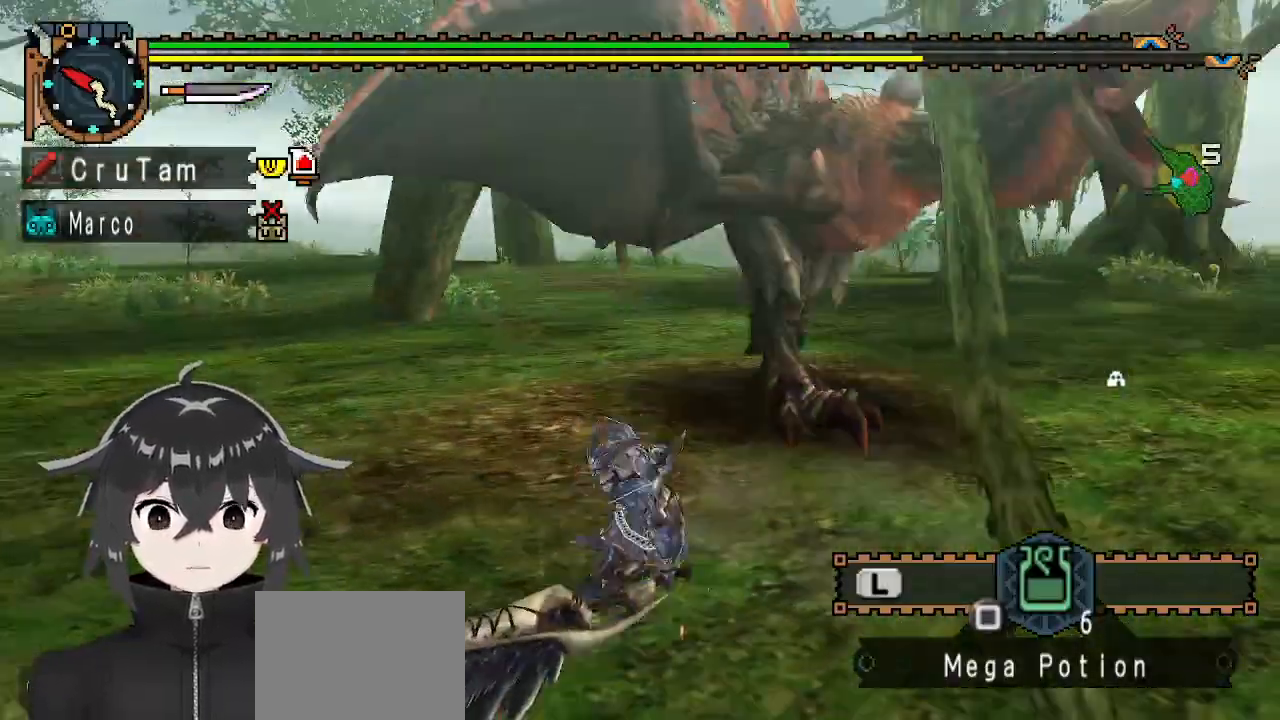
{"buttons": [], "left_stick": "up-left", "right_stick": "center", "events": [[200, "A", "down"], [333, "A", "up"], [367, "A", "down"], [467, "A", "up"]]}
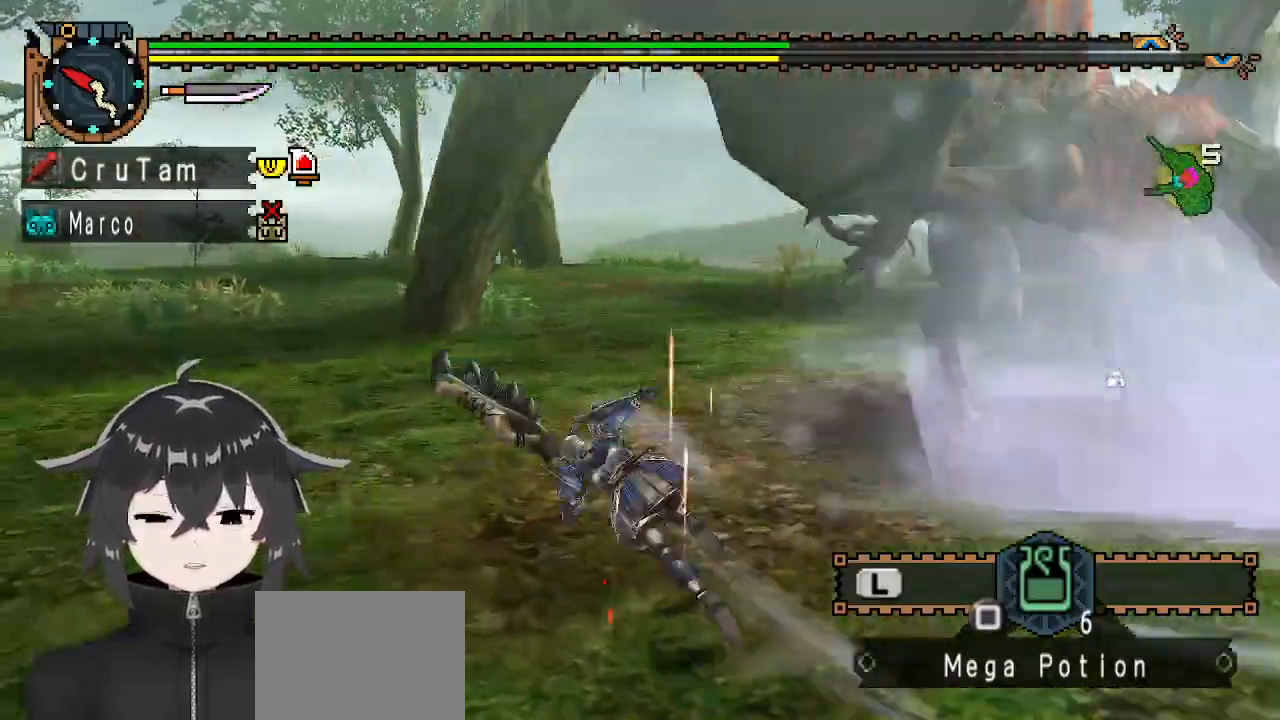
{"buttons": [], "left_stick": "down-left", "right_stick": "center", "events": [[33, "left_stick", "center"], [167, "right_stick", "right"], [300, "left_stick", "left"], [467, "left_stick", "down-left"], [500, "right_stick", "center"]]}
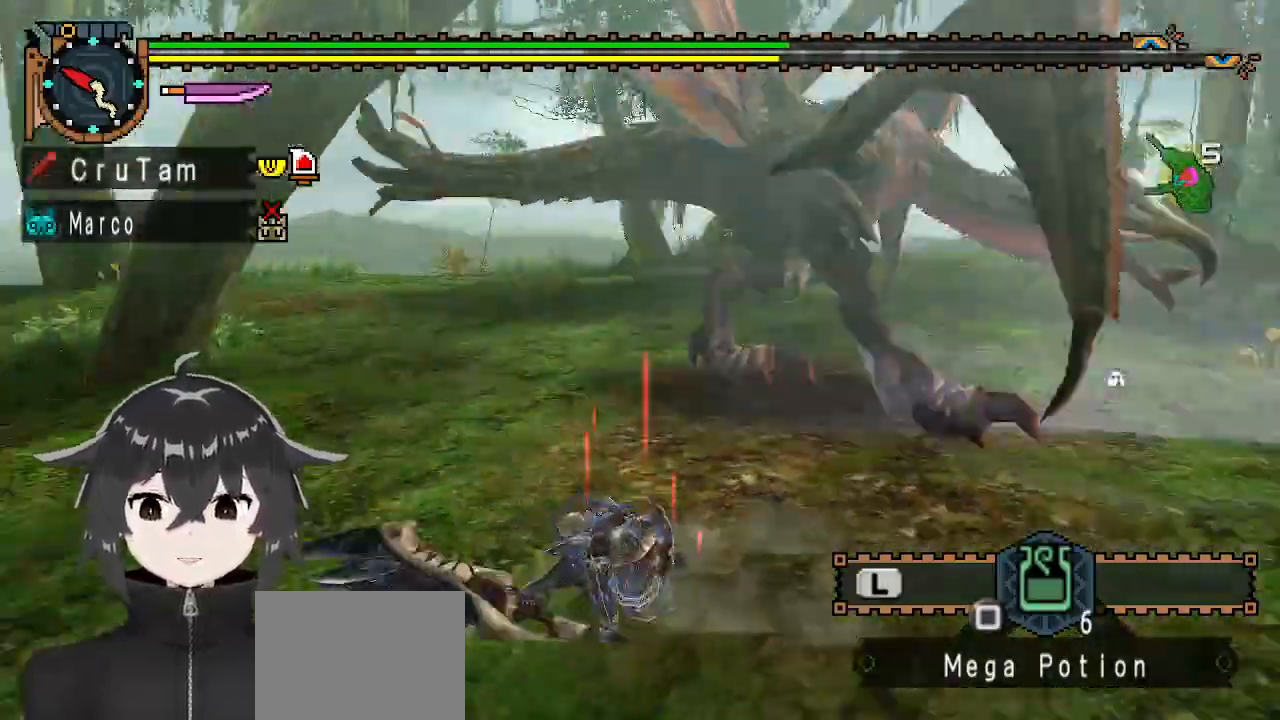
{"buttons": [], "left_stick": "down-left", "right_stick": "center", "events": [[467, "X", "down"], [500, "X", "up"]]}
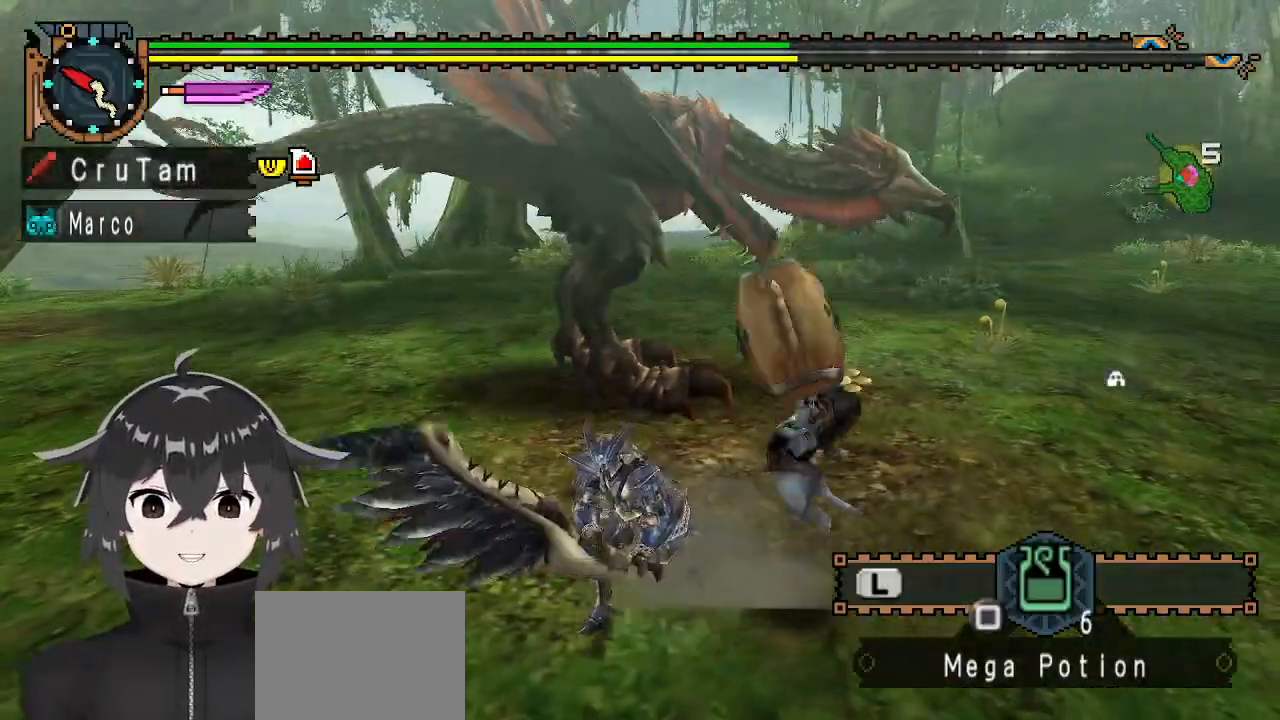
{"buttons": [], "left_stick": "left", "right_stick": "center", "events": [[100, "X", "down"], [133, "X", "up"], [233, "left_stick", "center"], [433, "left_stick", "left"]]}
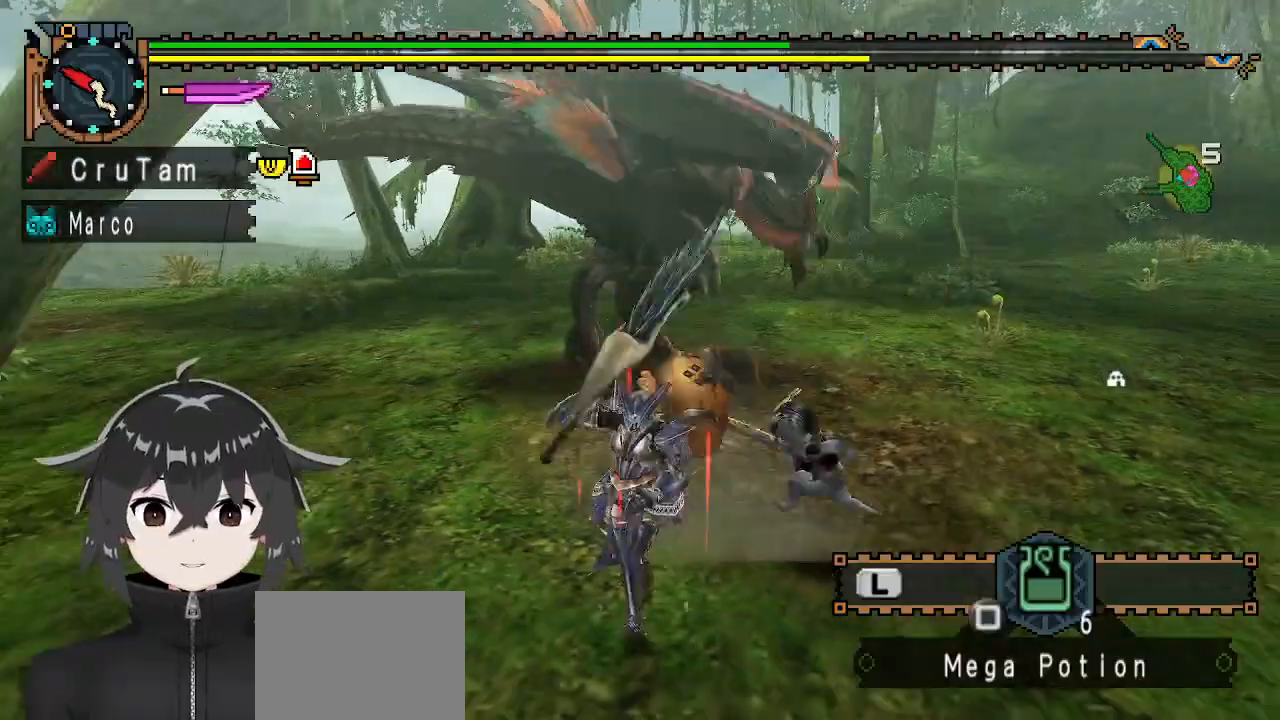
{"buttons": ["R1"], "left_stick": "up", "right_stick": "center", "events": [[467, "R1", "down"], [500, "left_stick", "up"]]}
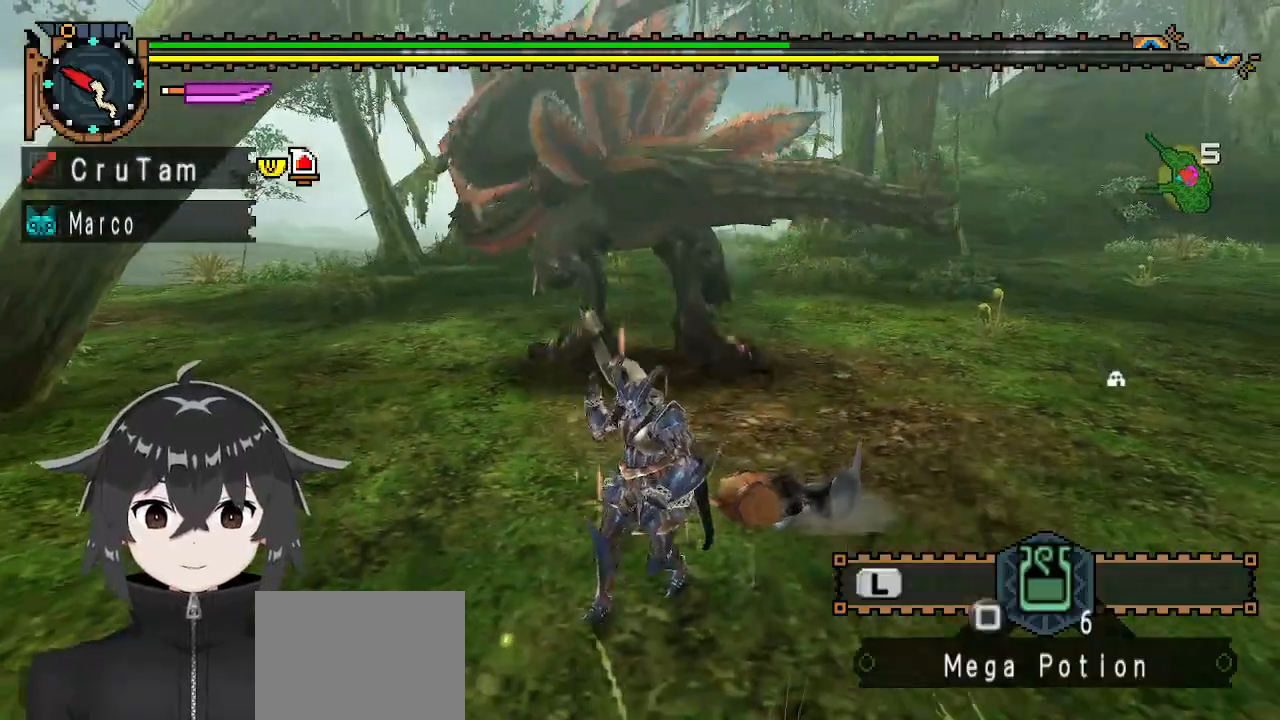
{"buttons": ["R1"], "left_stick": "up-right", "right_stick": "center", "events": [[467, "left_stick", "up-right"]]}
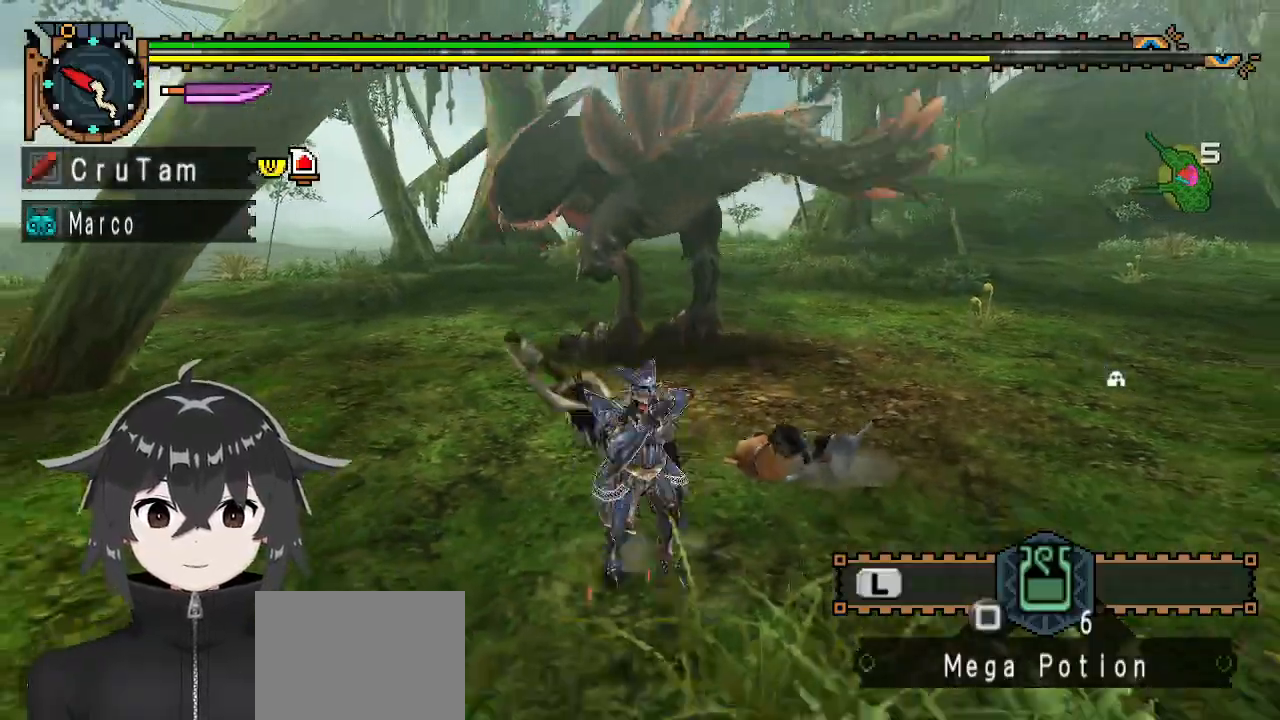
{"buttons": ["R1"], "left_stick": "up", "right_stick": "center", "events": [[333, "left_stick", "up"], [400, "Y", "down"], [467, "Y", "up"]]}
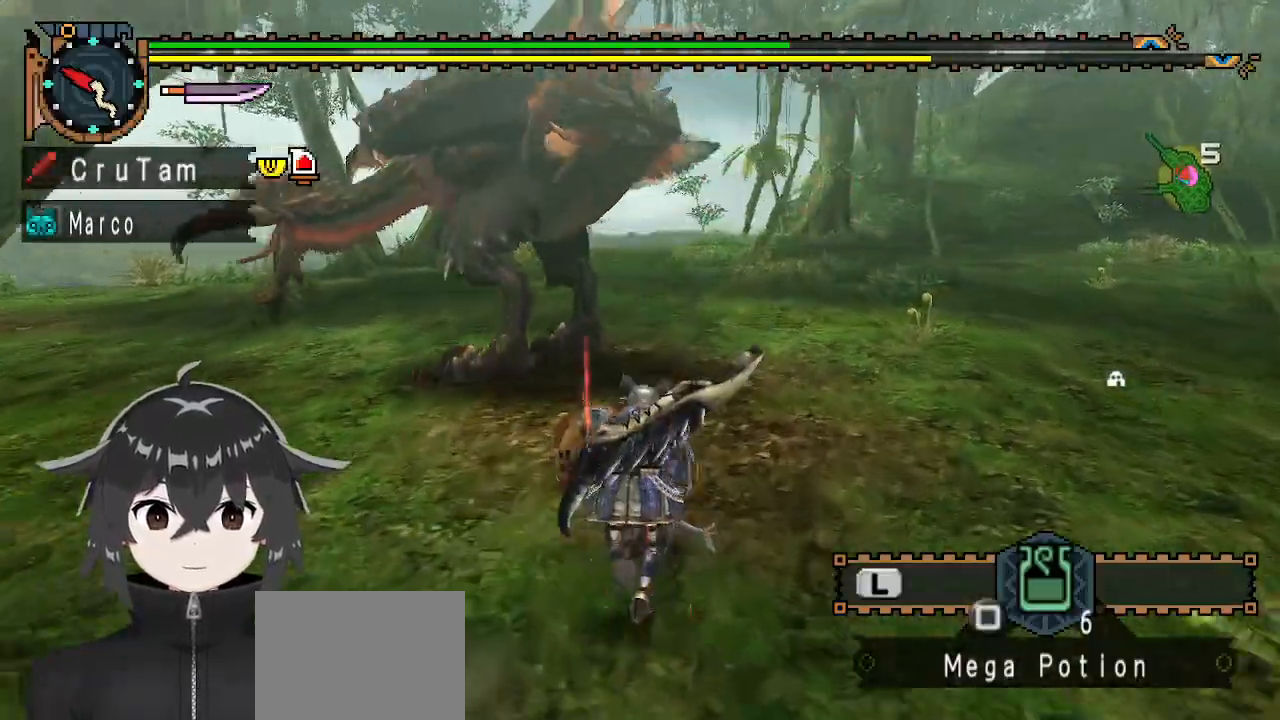
{"buttons": [], "left_stick": "left", "right_stick": "center", "events": [[33, "Y", "down"], [100, "Y", "up"], [167, "R1", "up"], [233, "left_stick", "center"], [333, "left_stick", "left"]]}
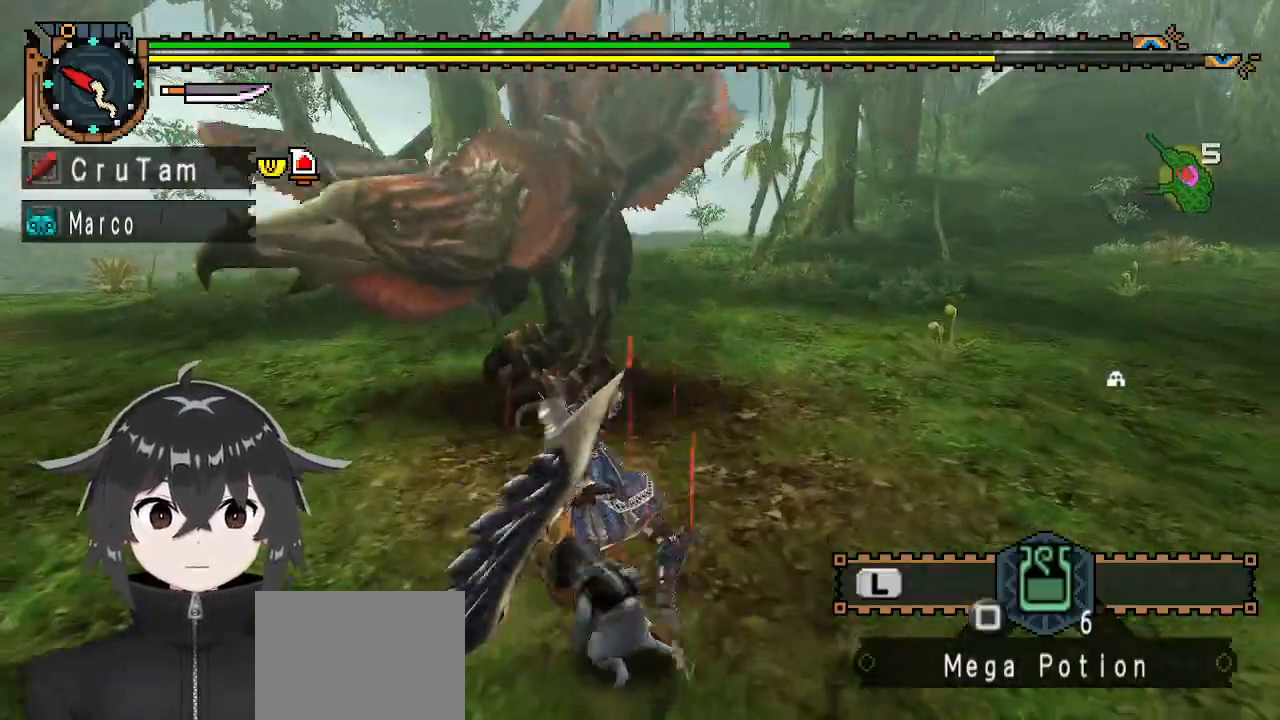
{"buttons": [], "left_stick": "right", "right_stick": "center", "events": [[200, "left_stick", "center"], [400, "left_stick", "right"]]}
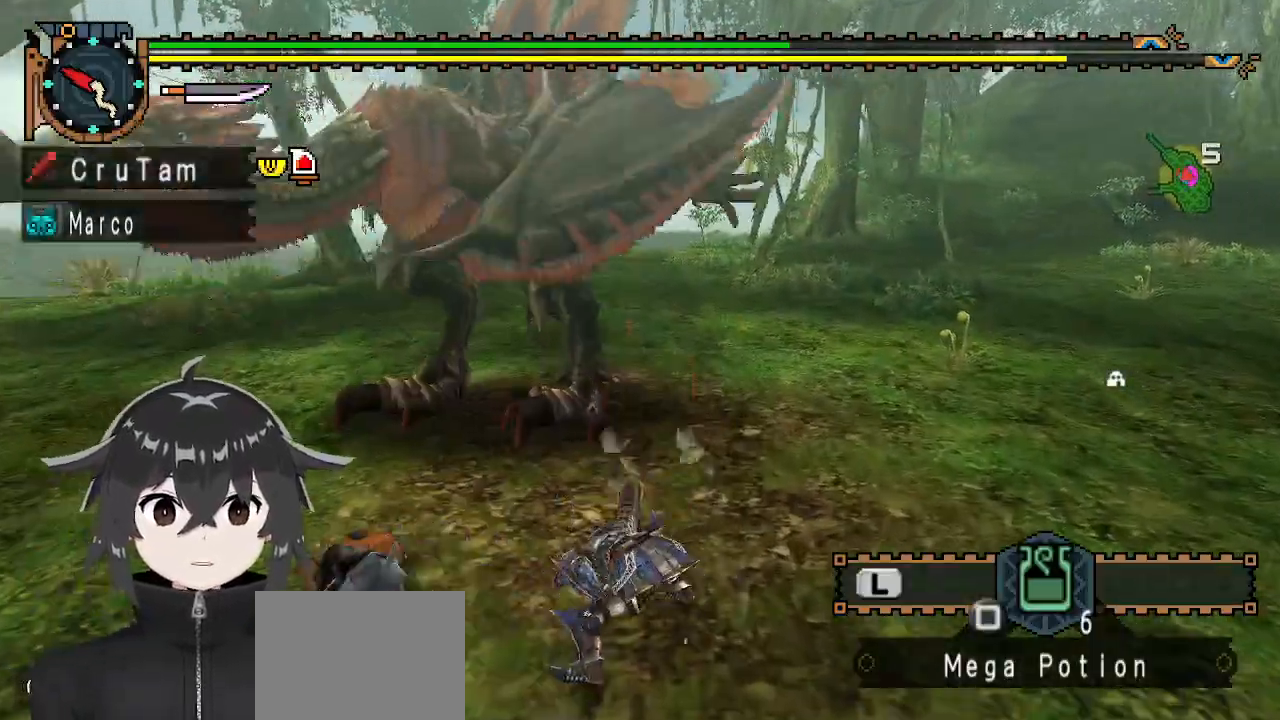
{"buttons": [], "left_stick": "right", "right_stick": "center", "events": [[100, "A", "down"], [167, "A", "up"], [200, "A", "down"], [300, "A", "up"]]}
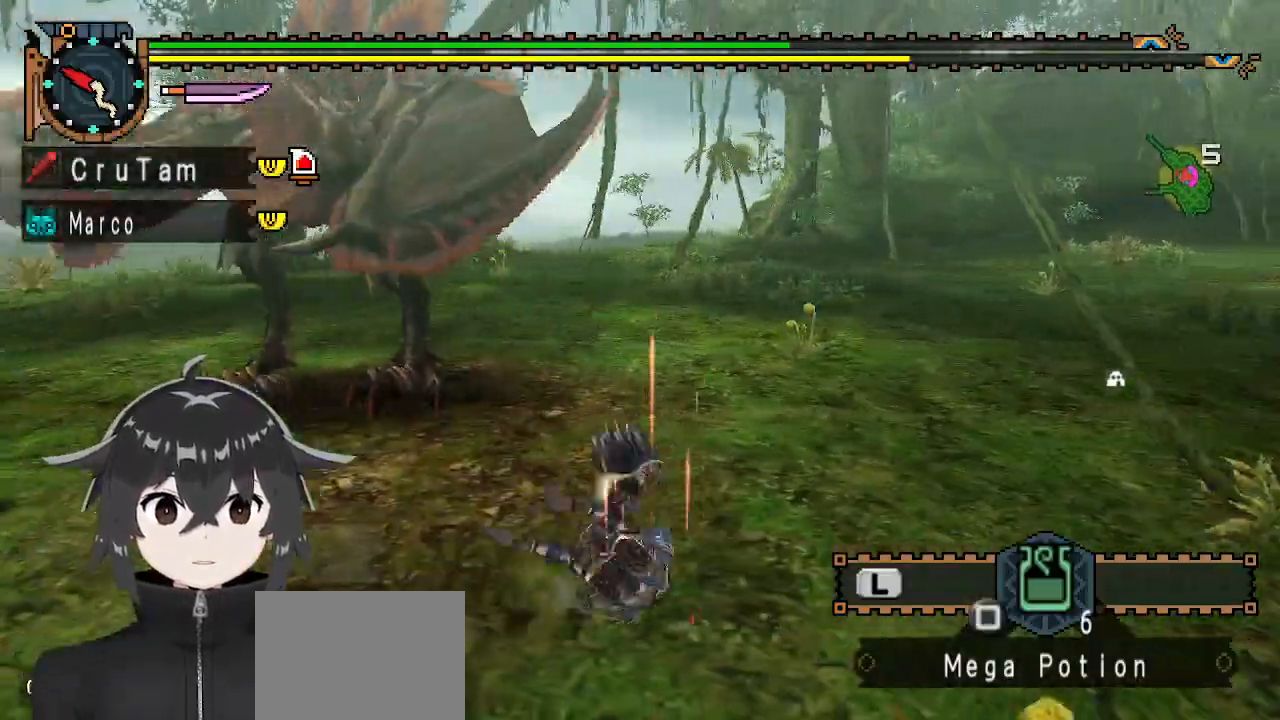
{"buttons": [], "left_stick": "center", "right_stick": "left", "events": [[133, "left_stick", "center"], [300, "right_stick", "left"]]}
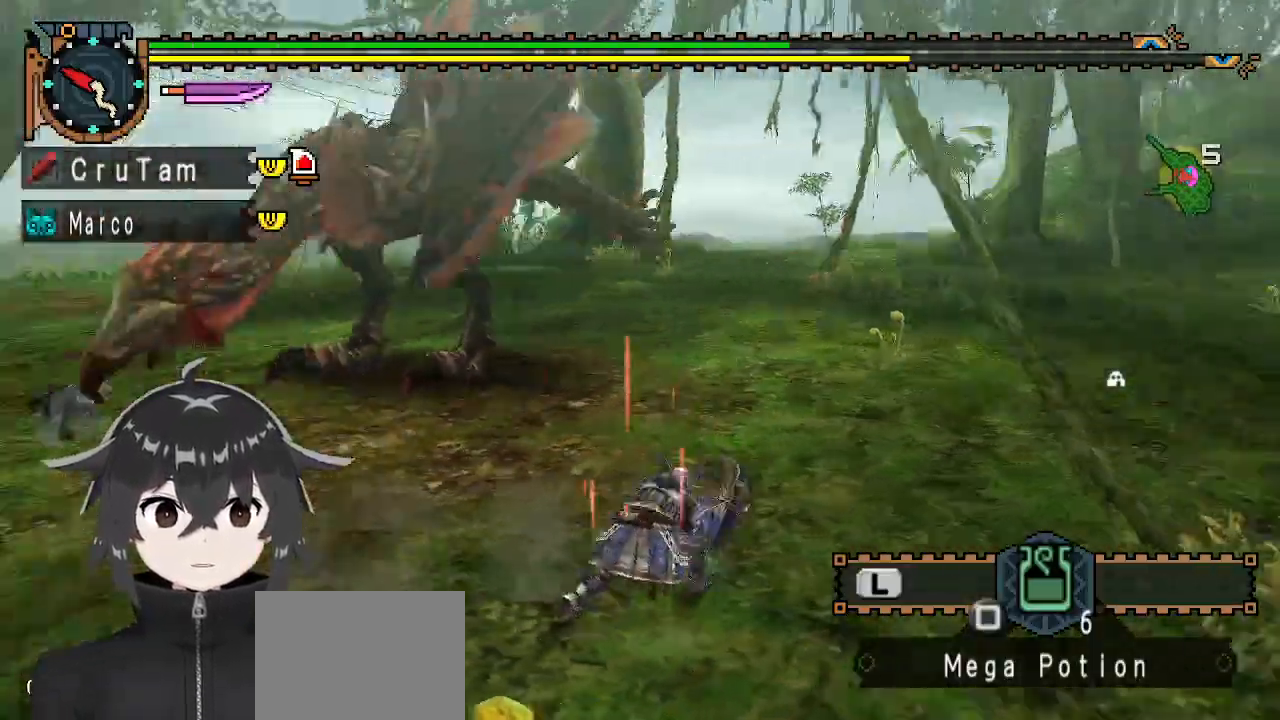
{"buttons": [], "left_stick": "down-right", "right_stick": "center", "events": [[133, "left_stick", "right"], [133, "right_stick", "center"], [400, "left_stick", "down-right"]]}
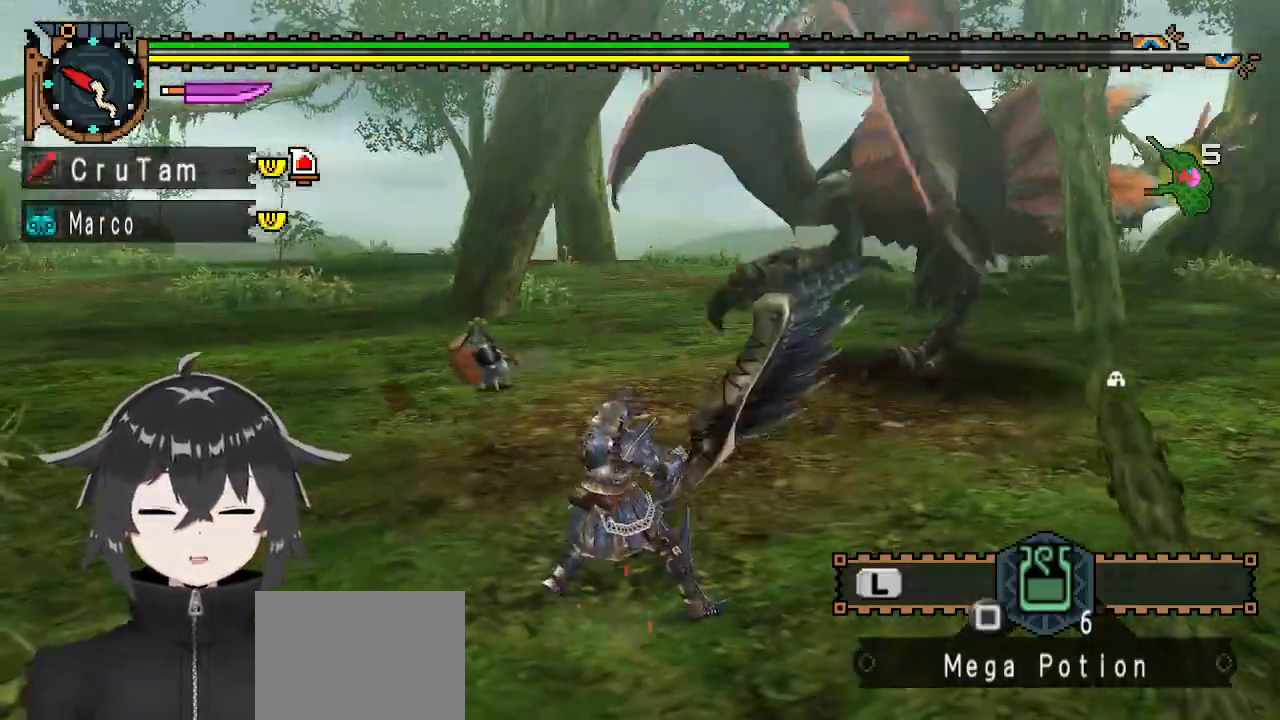
{"buttons": [], "left_stick": "center", "right_stick": "center", "events": [[67, "X", "down"], [133, "X", "up"], [300, "X", "down"], [367, "X", "up"], [400, "left_stick", "center"]]}